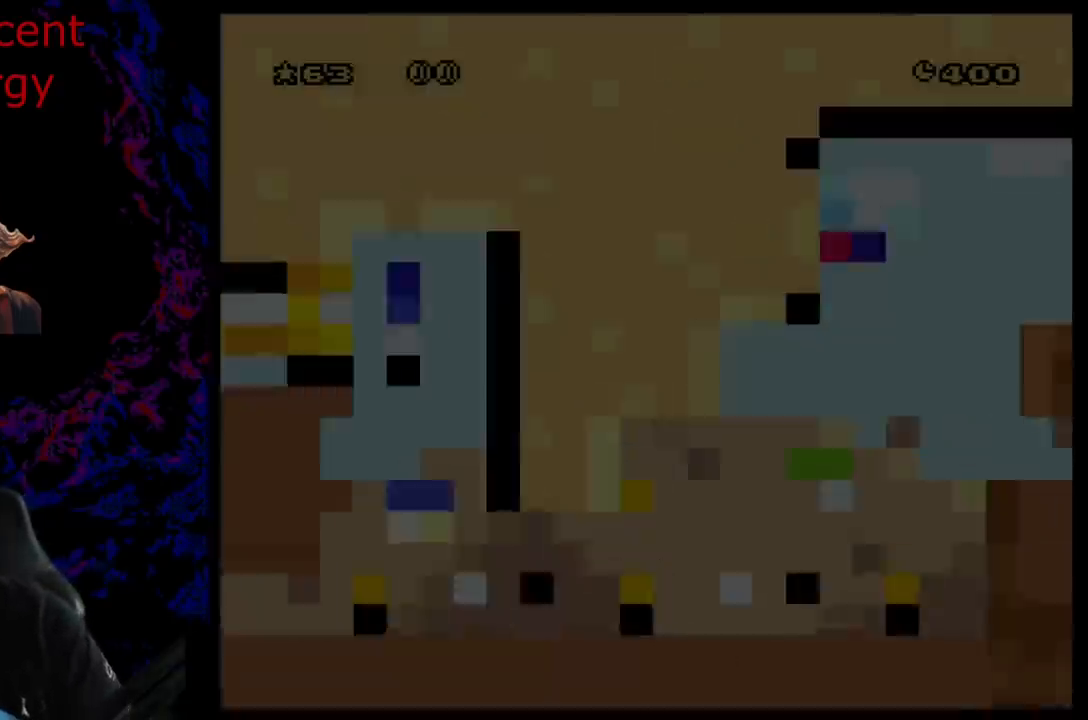
Gameplay with a controller (Nintendo layout); each line is a JSON object with the inputs held at the frame after it. "events" lists button and stick changes between this image and that frame as [ms after this image, input, new state], when the widget could be followed in between. Not read: L3 R3.
{"buttons": ["B", "Y"], "events": [[150, "R1", "down"], [283, "R1", "up"]]}
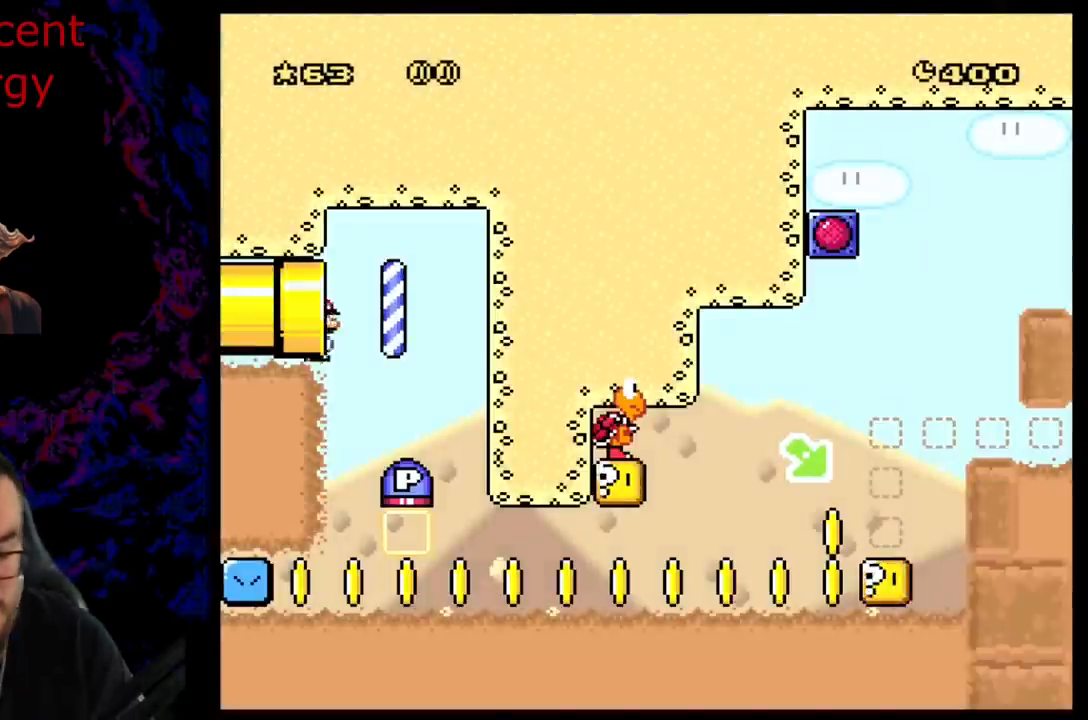
{"buttons": ["DPAD_RIGHT"], "events": [[67, "DPAD_RIGHT", "down"], [133, "B", "up"], [133, "Y", "up"], [200, "DPAD_RIGHT", "up"], [400, "DPAD_RIGHT", "down"]]}
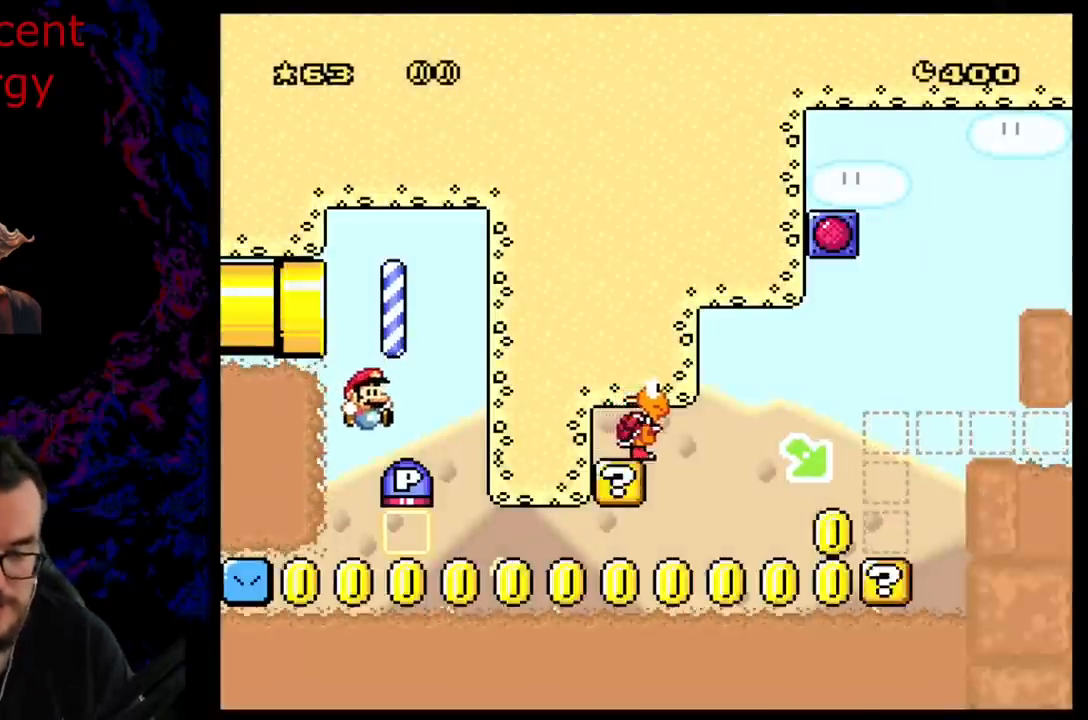
{"buttons": ["Y"], "events": [[33, "Y", "down"], [467, "DPAD_RIGHT", "up"]]}
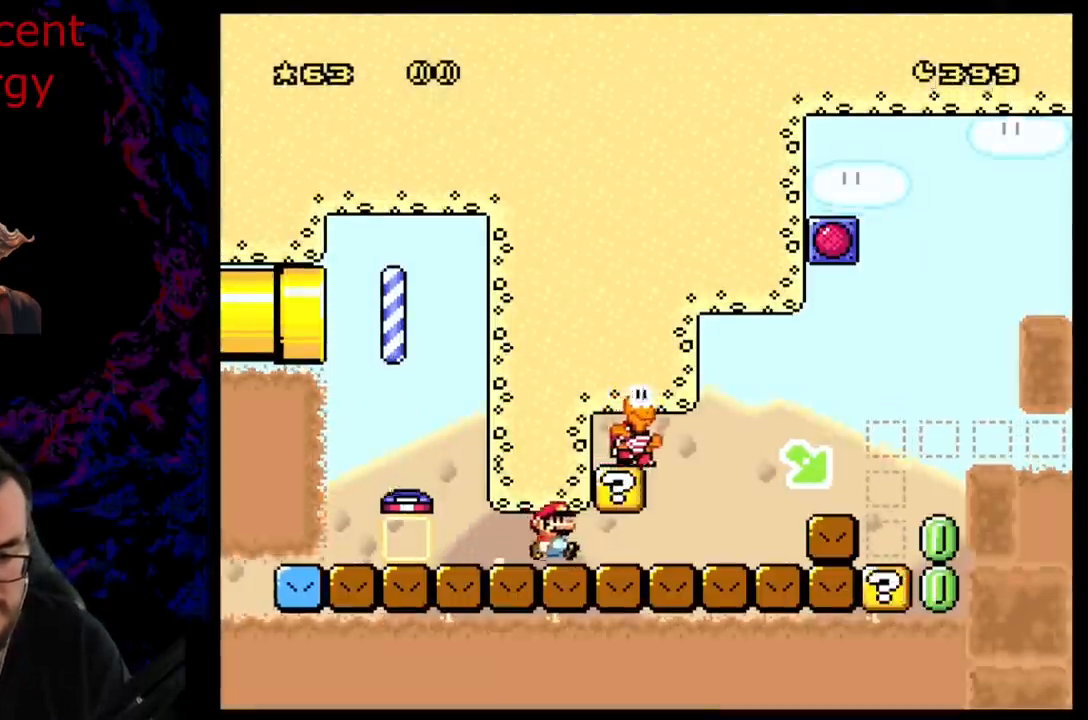
{"buttons": ["Y", "DPAD_RIGHT"], "events": [[50, "B", "down"], [67, "DPAD_LEFT", "down"], [183, "B", "up"], [217, "DPAD_LEFT", "up"], [300, "DPAD_RIGHT", "down"]]}
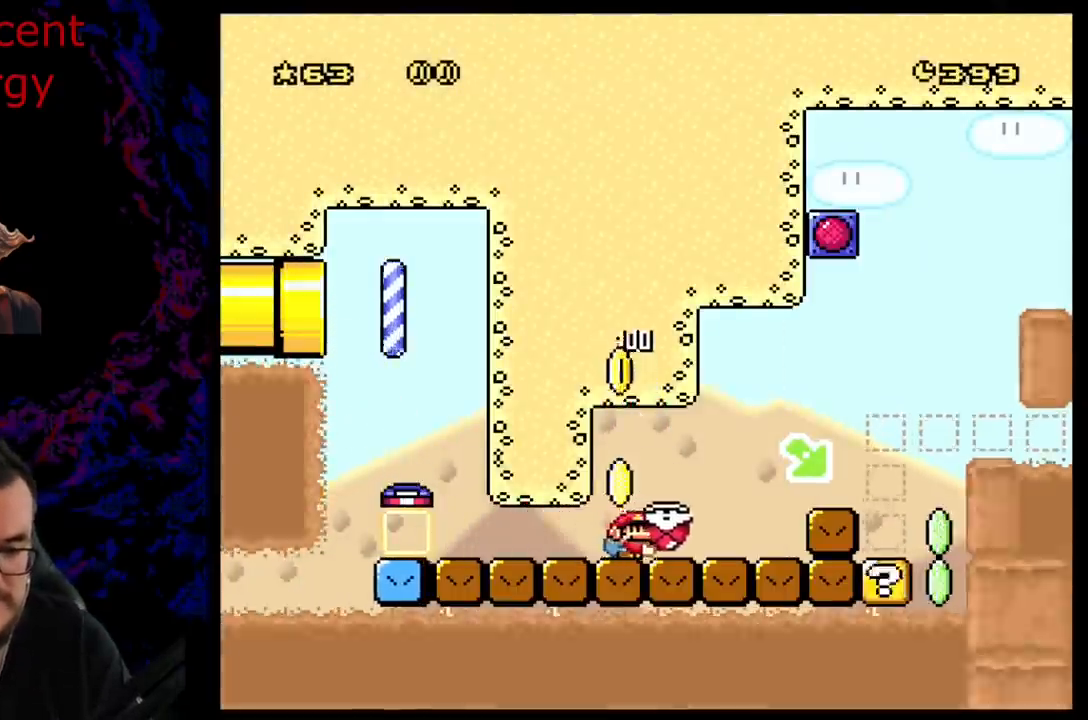
{"buttons": ["B", "DPAD_DOWN"], "events": [[17, "B", "down"], [50, "DPAD_RIGHT", "up"], [100, "DPAD_DOWN", "down"], [450, "Y", "up"]]}
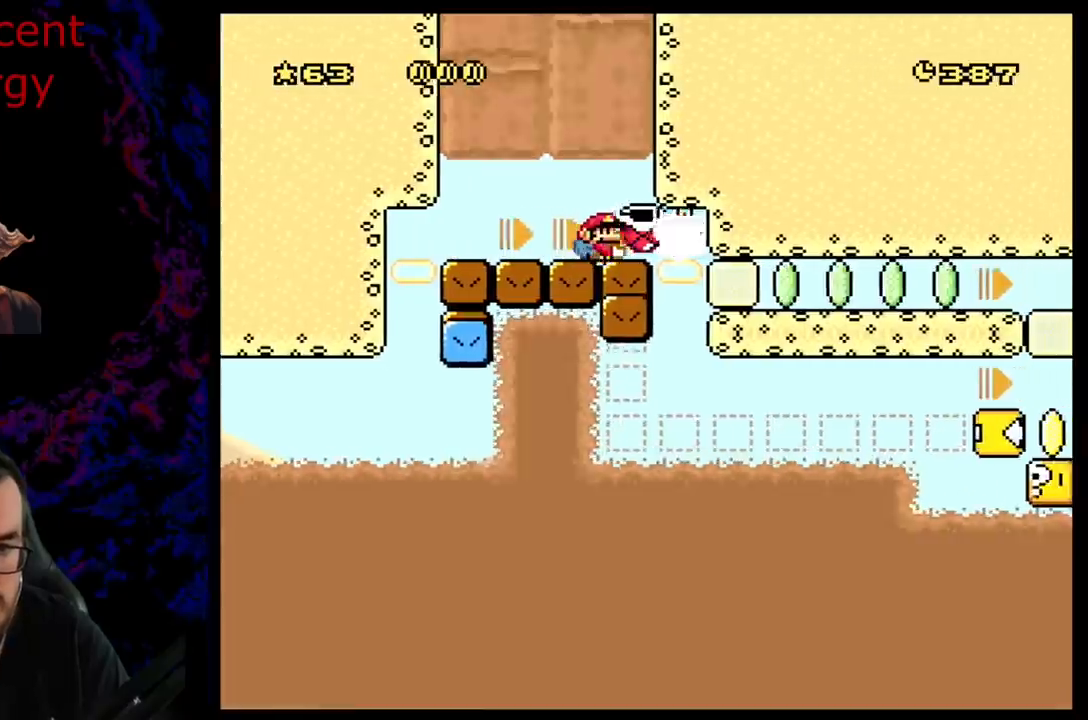
{"buttons": ["B", "Y", "DPAD_RIGHT"], "events": [[33, "Y", "down"], [333, "DPAD_DOWN", "up"], [500, "DPAD_RIGHT", "down"]]}
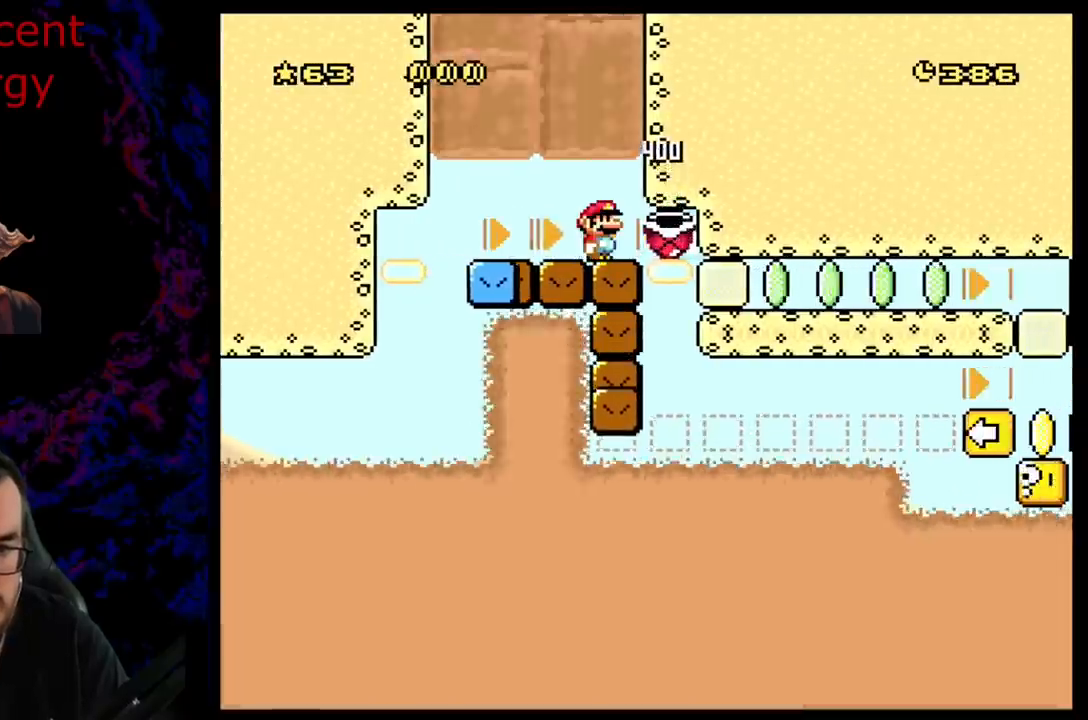
{"buttons": ["B", "Y", "DPAD_RIGHT"], "events": []}
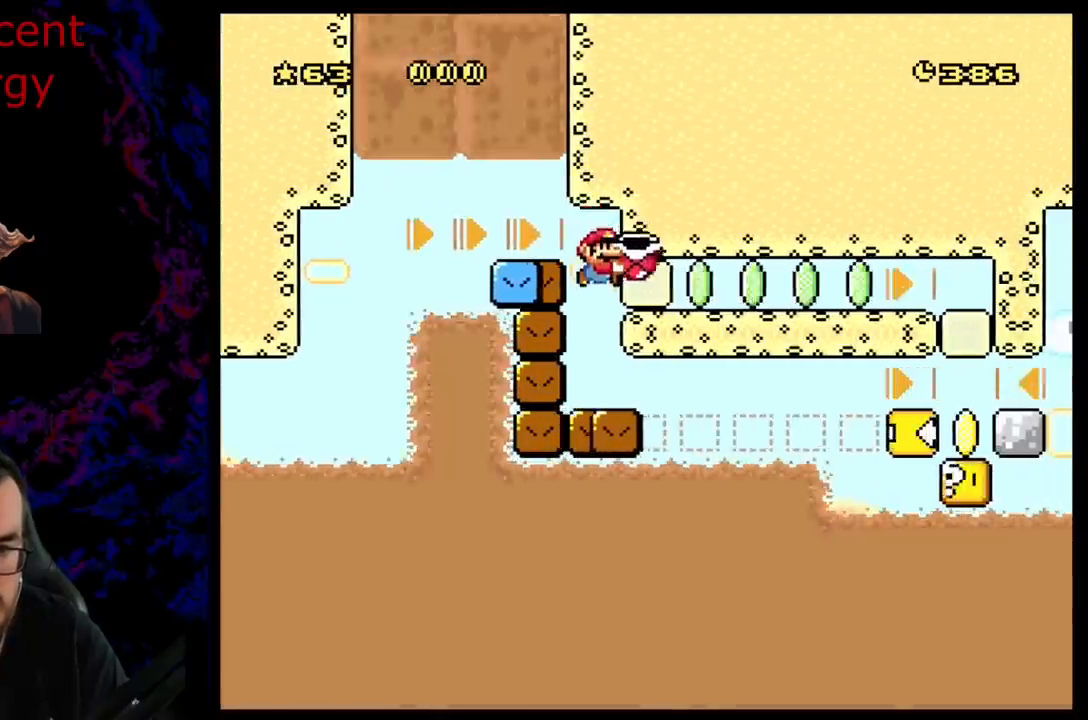
{"buttons": ["B", "Y"], "events": [[117, "Y", "up"], [200, "Y", "down"], [283, "DPAD_RIGHT", "up"]]}
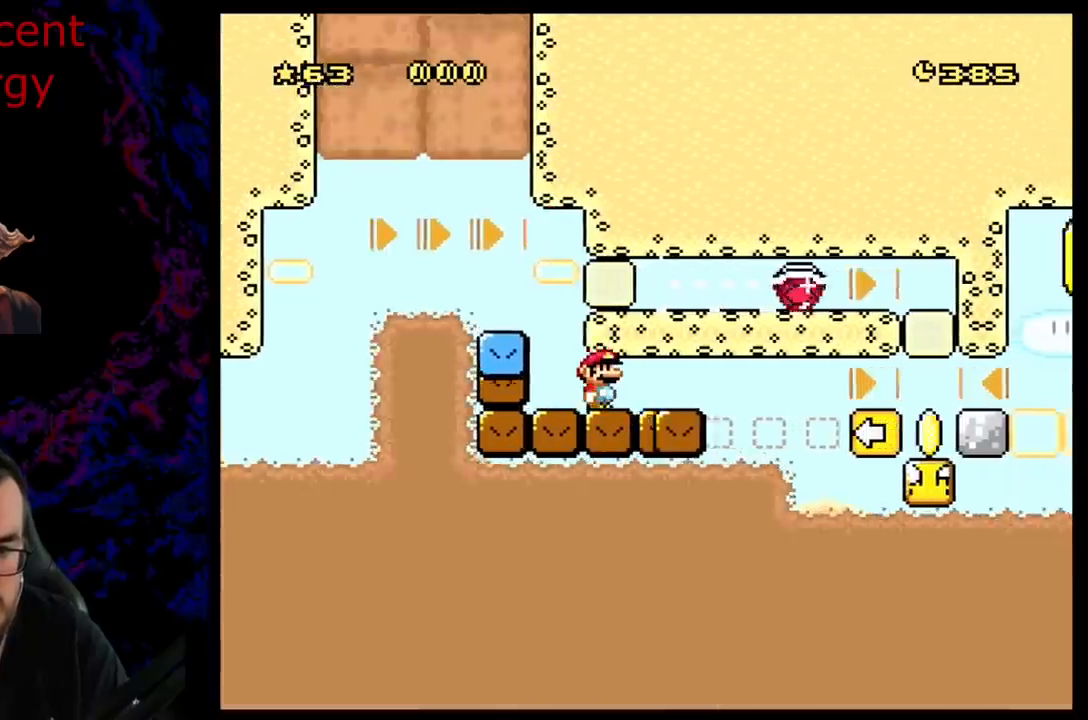
{"buttons": ["B", "Y"], "events": [[33, "DPAD_RIGHT", "down"], [217, "DPAD_RIGHT", "up"], [317, "DPAD_RIGHT", "down"], [467, "DPAD_RIGHT", "up"]]}
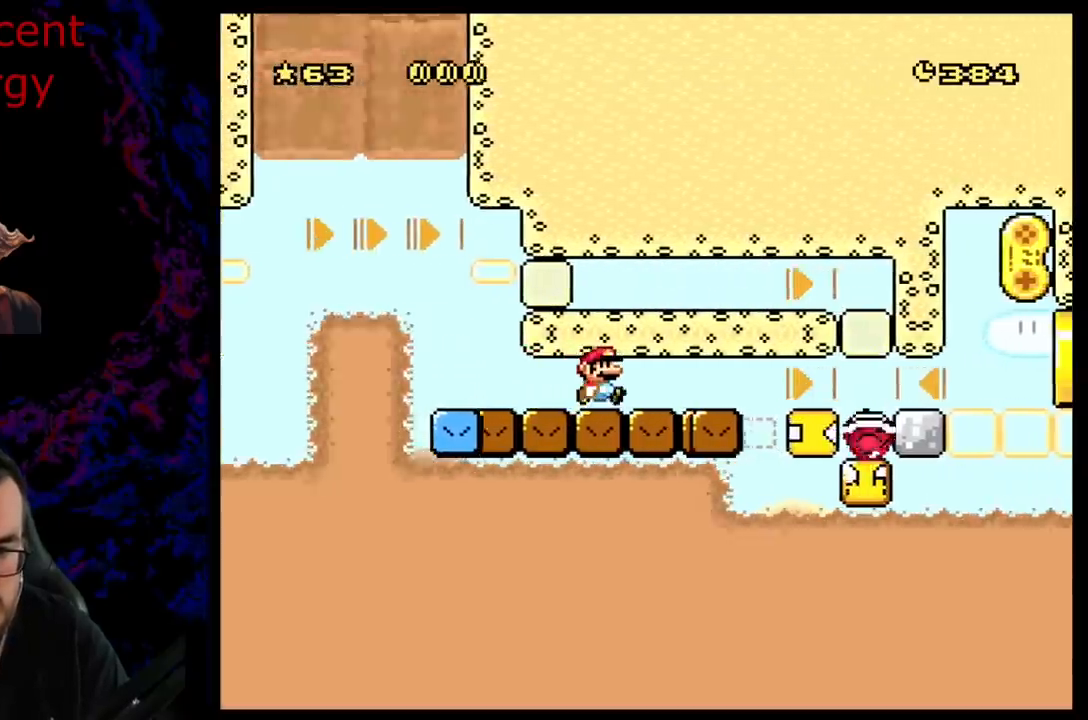
{"buttons": ["B", "Y", "DPAD_RIGHT"], "events": [[100, "DPAD_RIGHT", "down"]]}
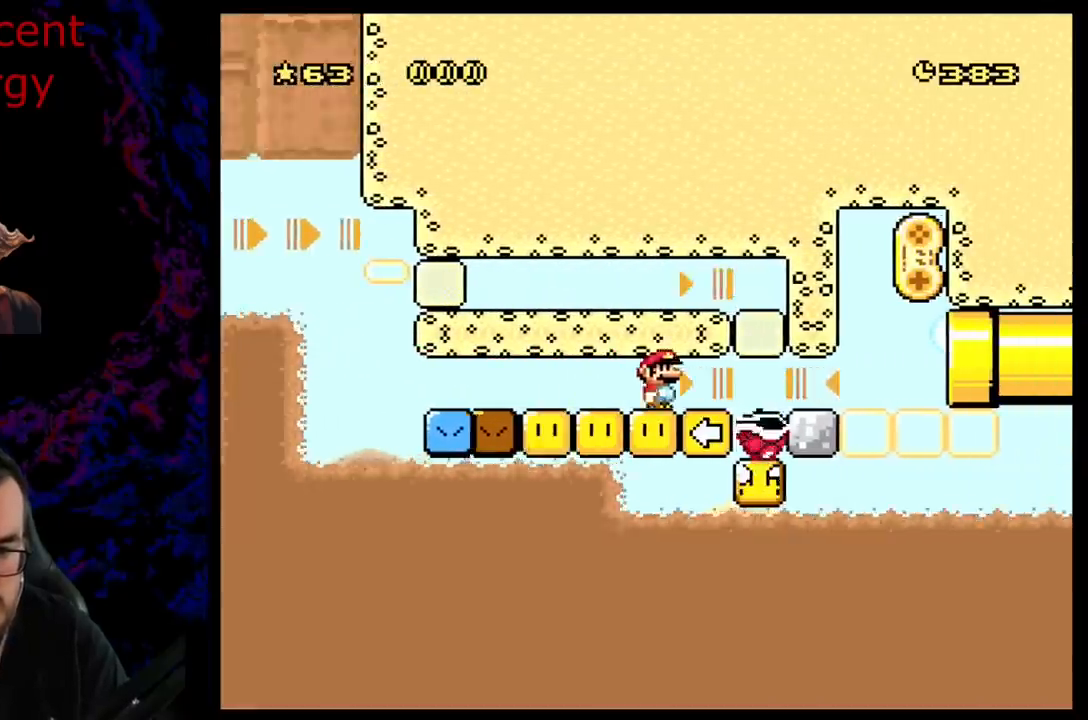
{"buttons": ["B", "Y"], "events": [[117, "DPAD_RIGHT", "up"], [250, "DPAD_LEFT", "down"], [400, "DPAD_LEFT", "up"]]}
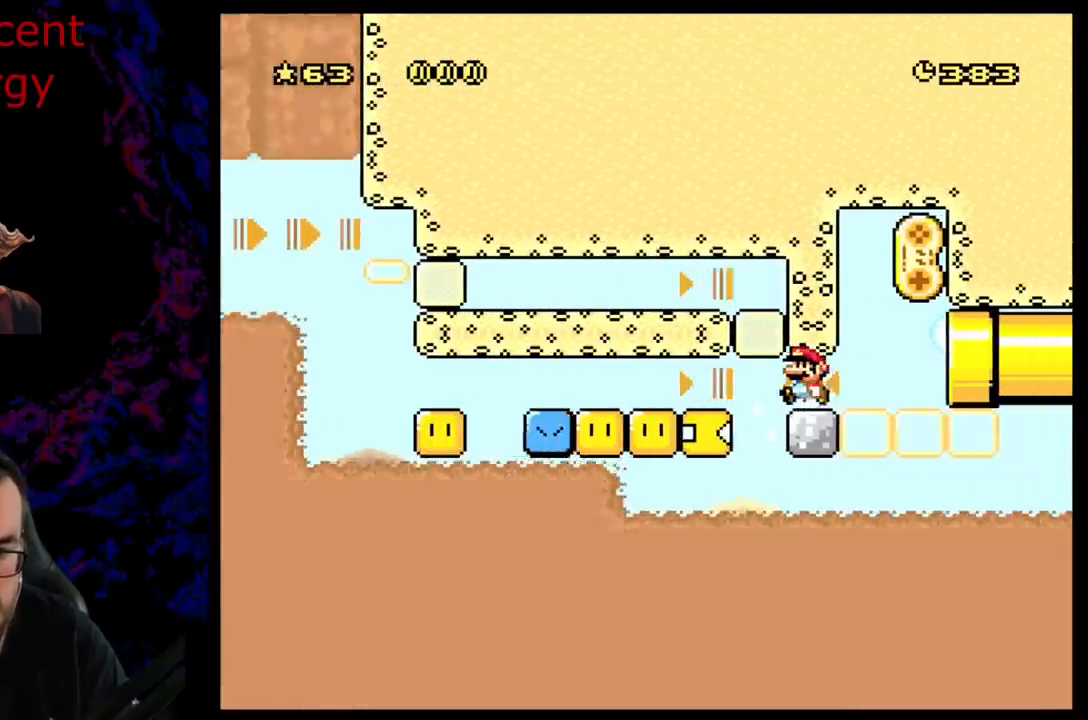
{"buttons": ["B", "Y"], "events": [[167, "DPAD_RIGHT", "down"], [233, "DPAD_RIGHT", "up"]]}
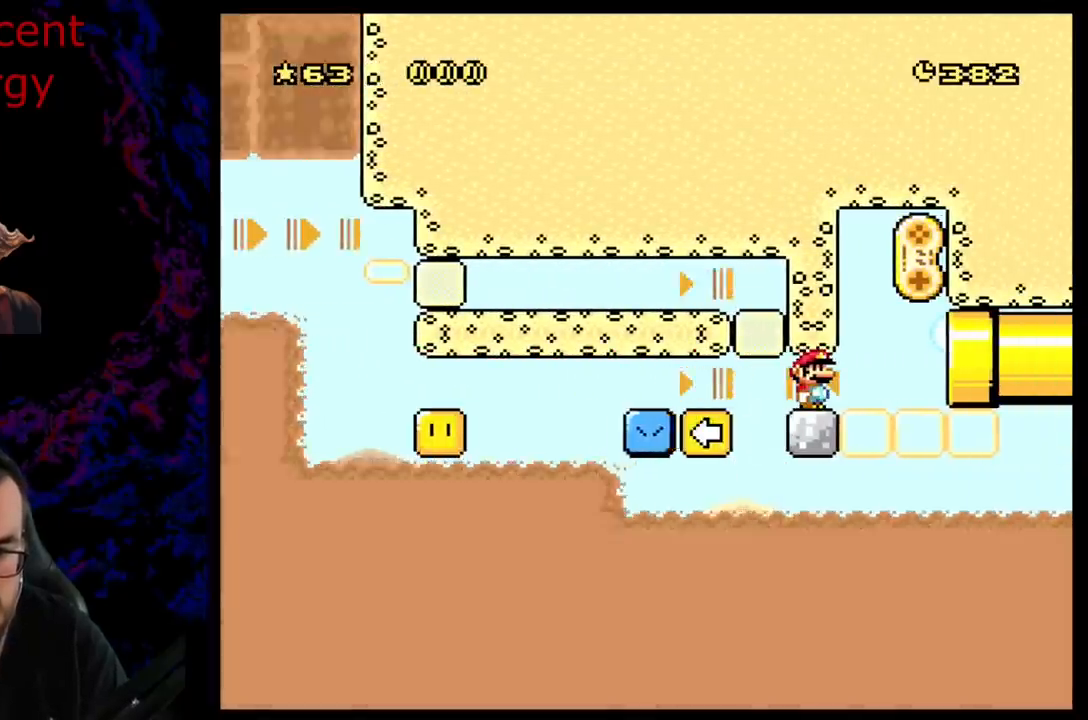
{"buttons": ["B", "Y"], "events": []}
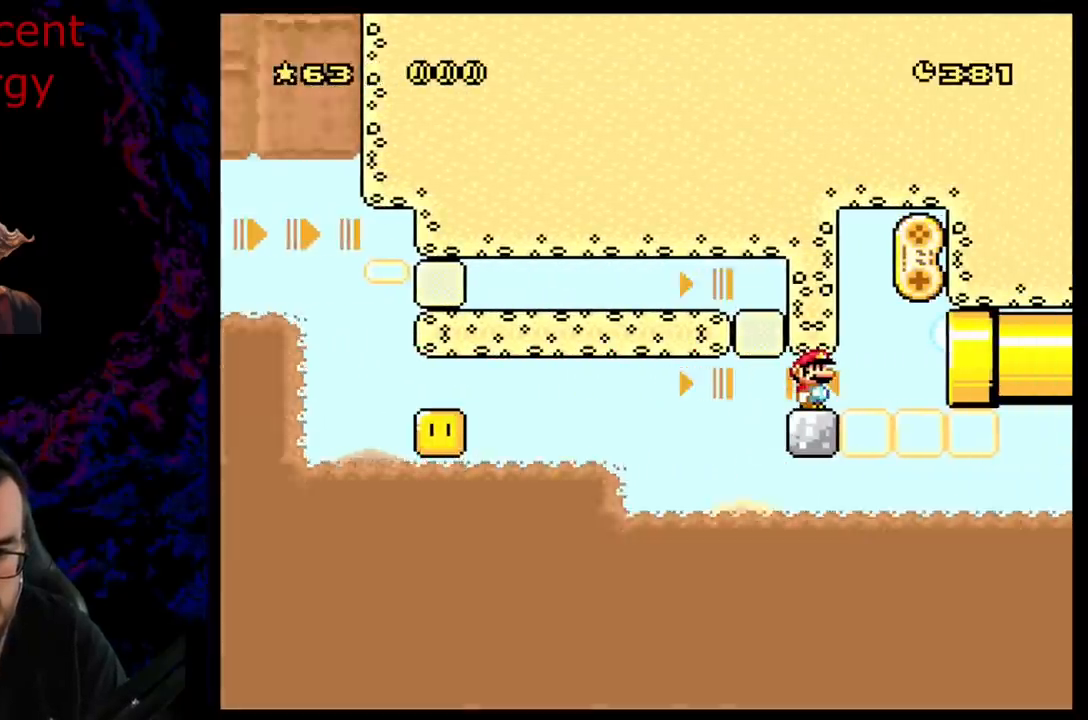
{"buttons": ["B", "Y"], "events": []}
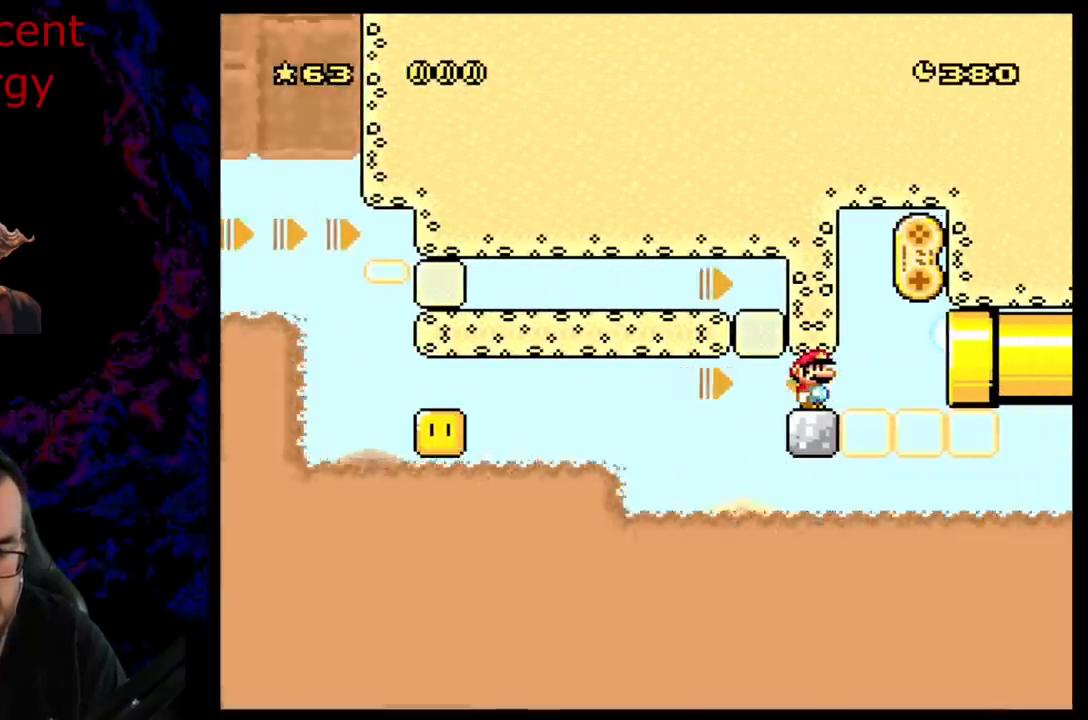
{"buttons": ["A", "X", "DPAD_RIGHT"], "events": [[183, "B", "up"], [217, "DPAD_RIGHT", "down"], [217, "X", "down"], [233, "Y", "up"], [467, "A", "down"]]}
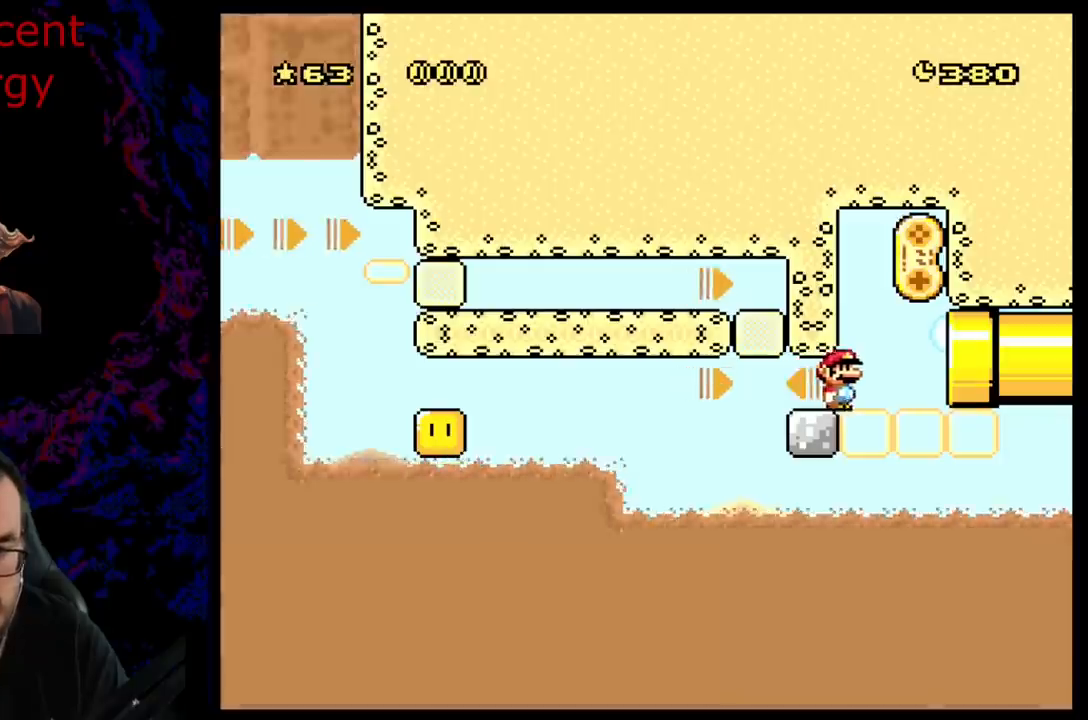
{"buttons": [], "events": [[117, "A", "up"], [200, "DPAD_RIGHT", "up"], [350, "X", "up"]]}